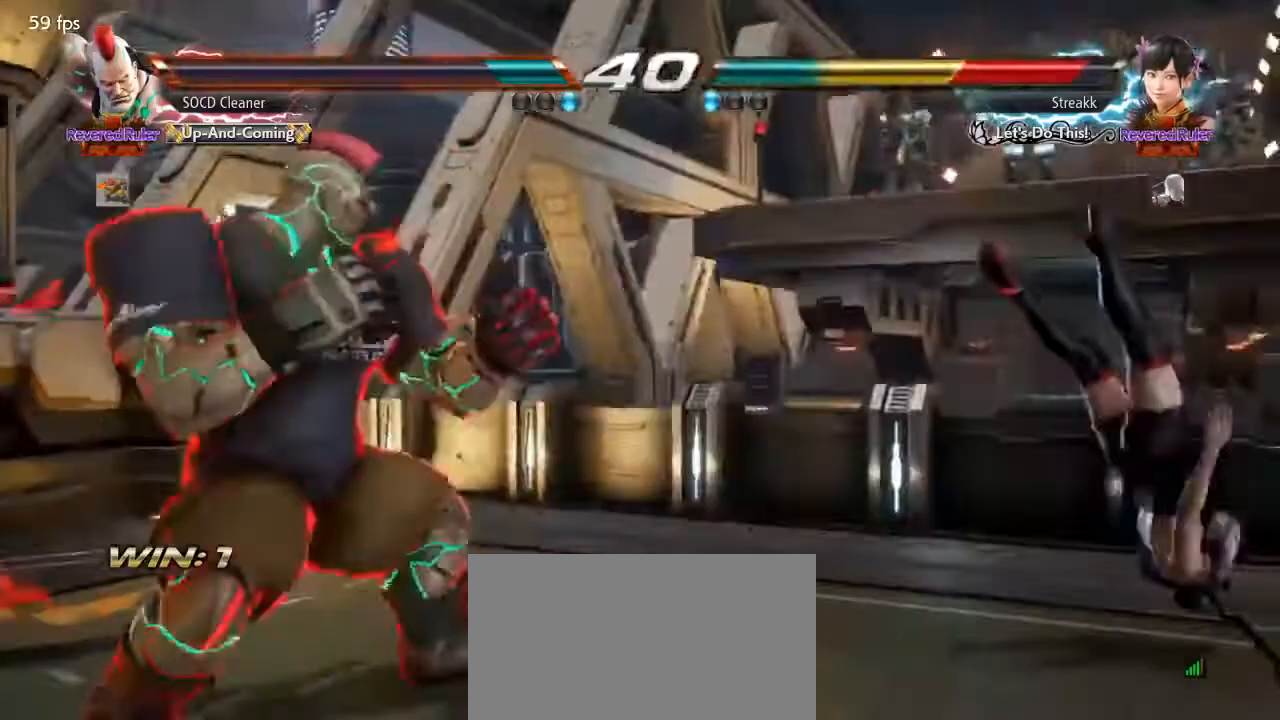
Gameplay with a controller (arcade stick); each line is a JSON object with the inputs held at the frame after it. "events" lists button and stick changes between this image and that frame as [ms after this image, input, new state], when the widget could be followed in between. Not read: L3 R3 other_buttons.
{"buttons": ["TRIANGLE", "DPAD_LEFT"], "events": [[167, "DPAD_RIGHT", "up"], [200, "DPAD_LEFT", "down"], [233, "CROSS", "down"], [333, "CROSS", "up"], [333, "TRIANGLE", "down"]]}
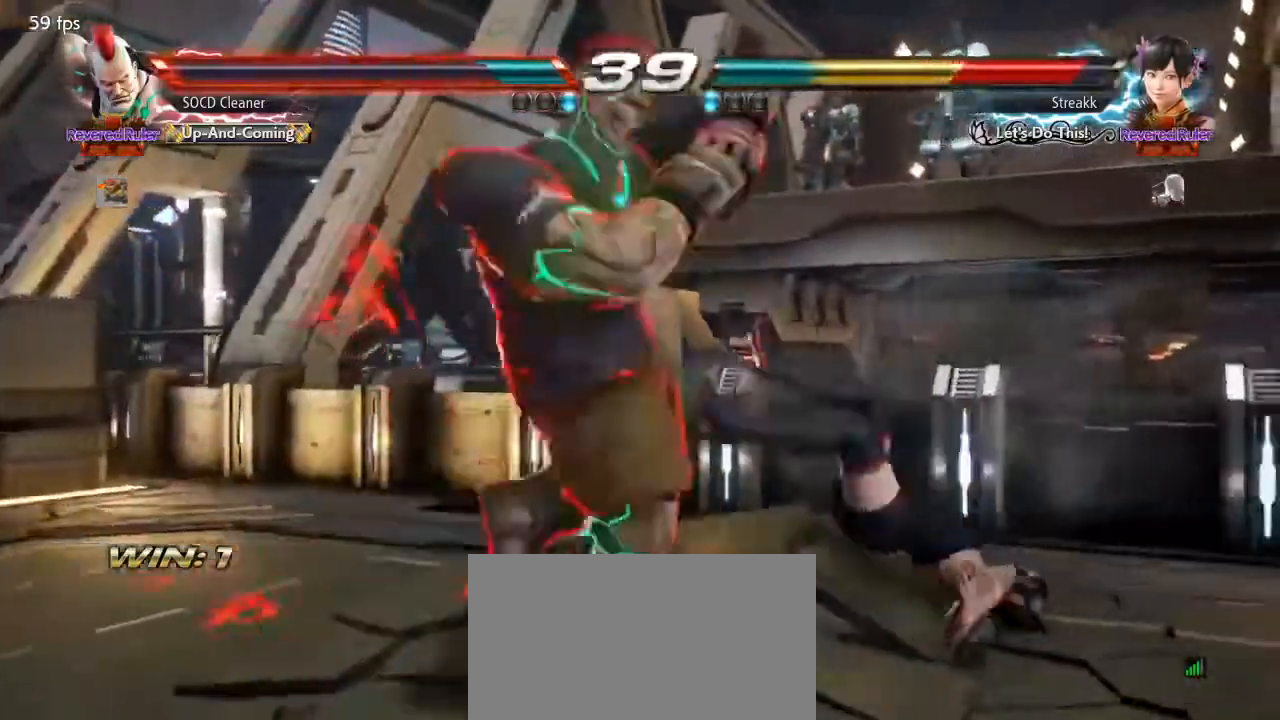
{"buttons": [], "events": [[33, "TRIANGLE", "up"], [200, "DPAD_LEFT", "up"]]}
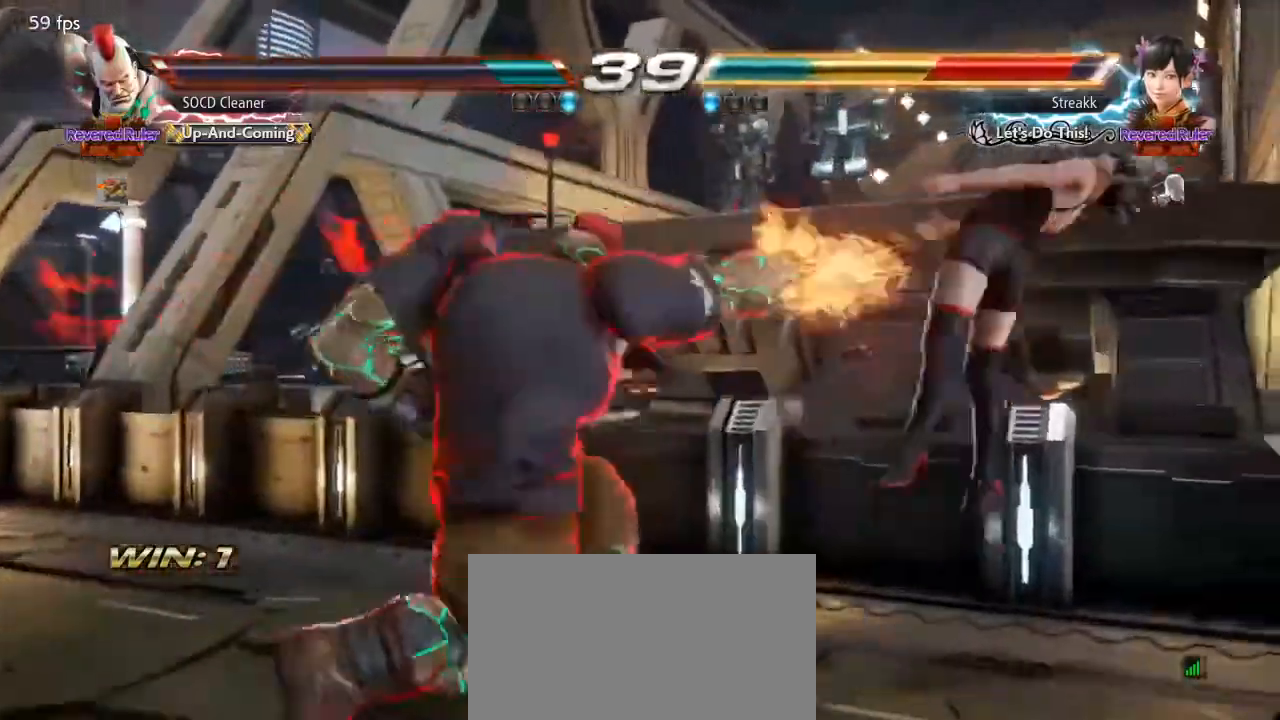
{"buttons": [], "events": [[67, "DPAD_RIGHT", "down"], [100, "DPAD_RIGHT", "up"], [167, "DPAD_RIGHT", "down"], [233, "DPAD_RIGHT", "up"], [300, "DPAD_RIGHT", "down"], [333, "DPAD_RIGHT", "up"], [400, "DPAD_RIGHT", "down"], [500, "DPAD_RIGHT", "up"]]}
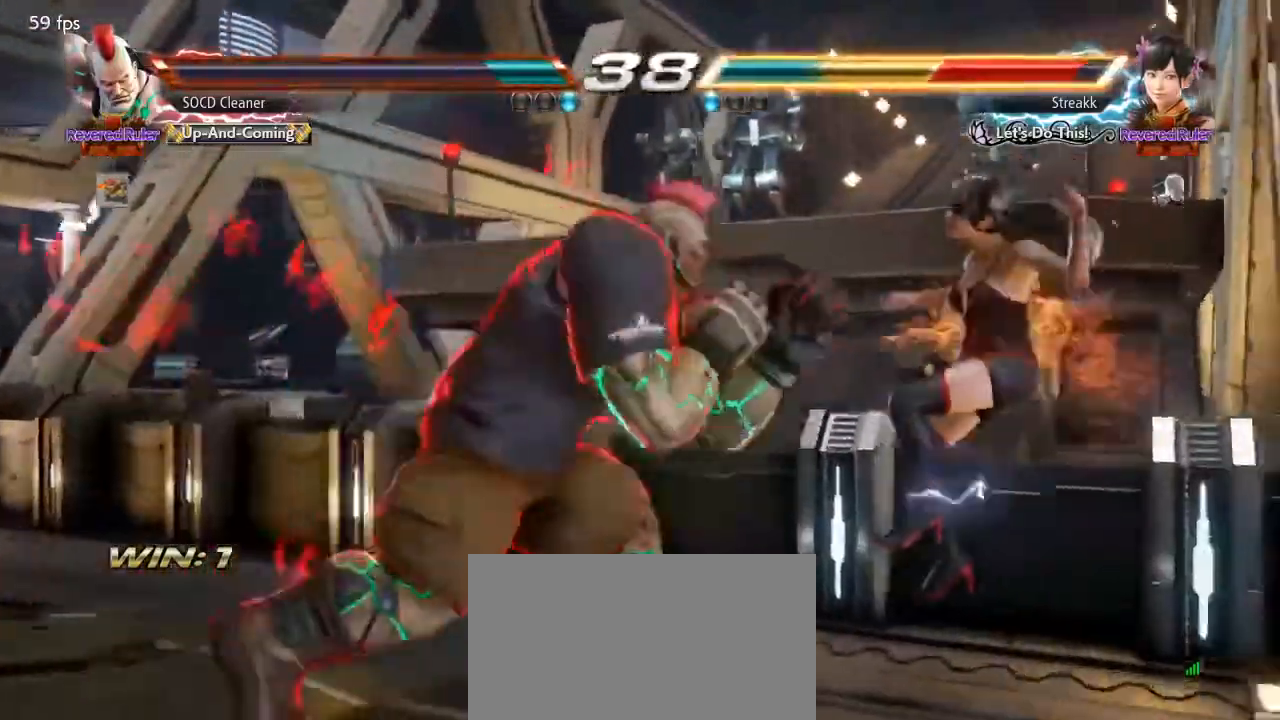
{"buttons": [], "events": [[33, "DPAD_LEFT", "down"], [100, "CROSS", "down"], [133, "CROSS", "up"], [200, "TRIANGLE", "down"], [367, "TRIANGLE", "up"], [400, "DPAD_LEFT", "up"]]}
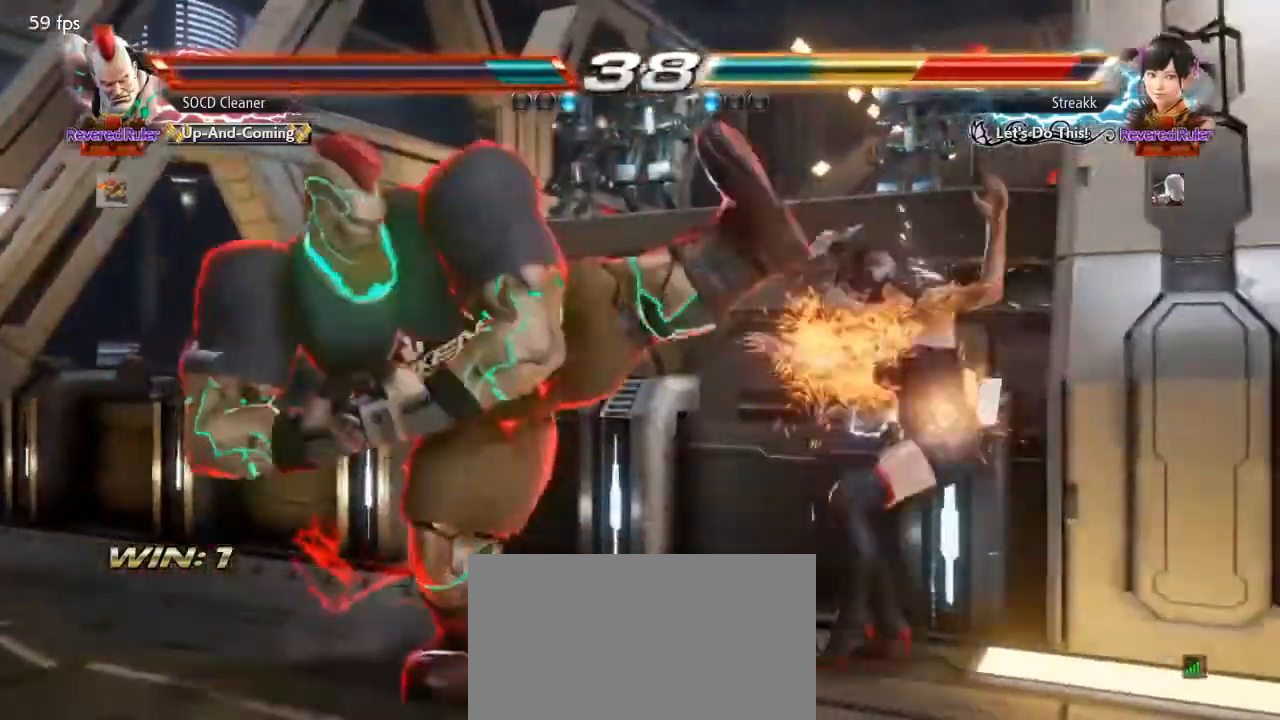
{"buttons": ["DPAD_DOWN", "DPAD_RIGHT"], "events": [[500, "DPAD_DOWN", "down"], [500, "DPAD_RIGHT", "down"]]}
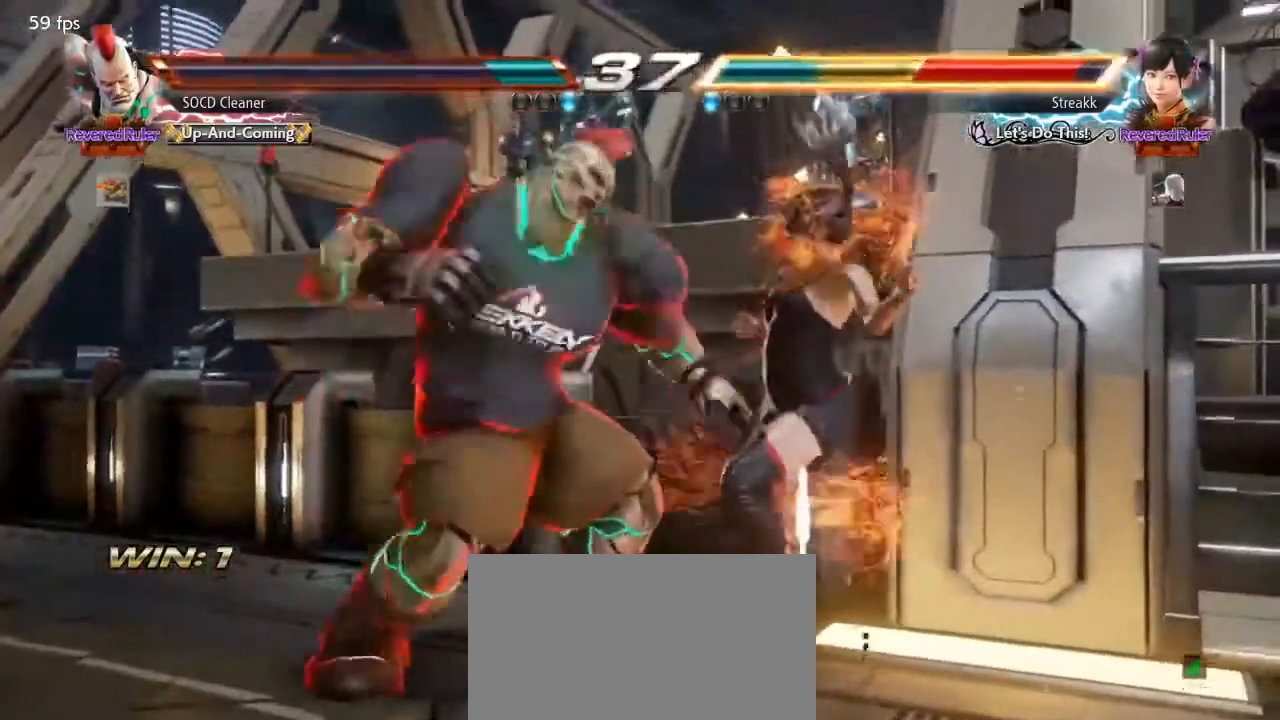
{"buttons": [], "events": [[33, "CIRCLE", "down"], [33, "CROSS", "down"], [200, "DPAD_DOWN", "up"], [200, "DPAD_RIGHT", "up"], [233, "CIRCLE", "up"], [267, "CROSS", "up"]]}
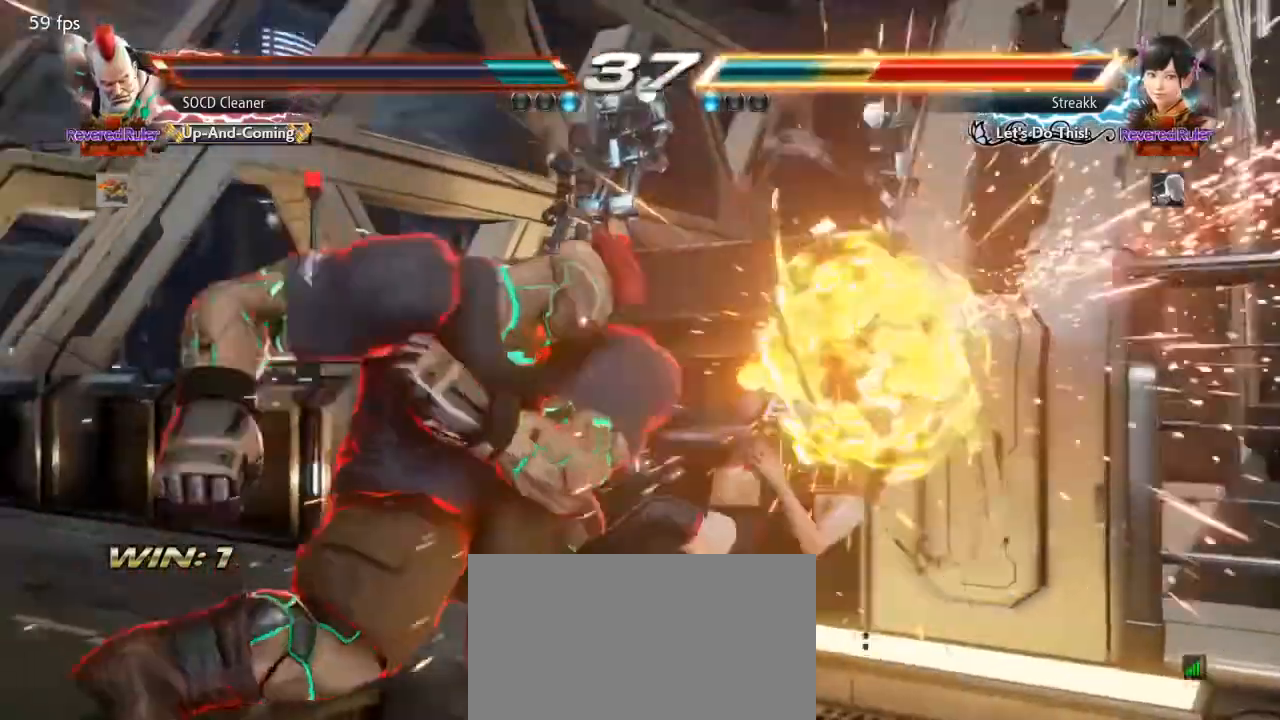
{"buttons": ["DPAD_LEFT"], "events": [[267, "DPAD_DOWN", "down"], [267, "DPAD_RIGHT", "down"], [300, "CIRCLE", "down"], [300, "CROSS", "down"], [400, "DPAD_DOWN", "up"], [400, "DPAD_RIGHT", "up"], [433, "CIRCLE", "up"], [433, "CROSS", "up"], [433, "DPAD_LEFT", "down"]]}
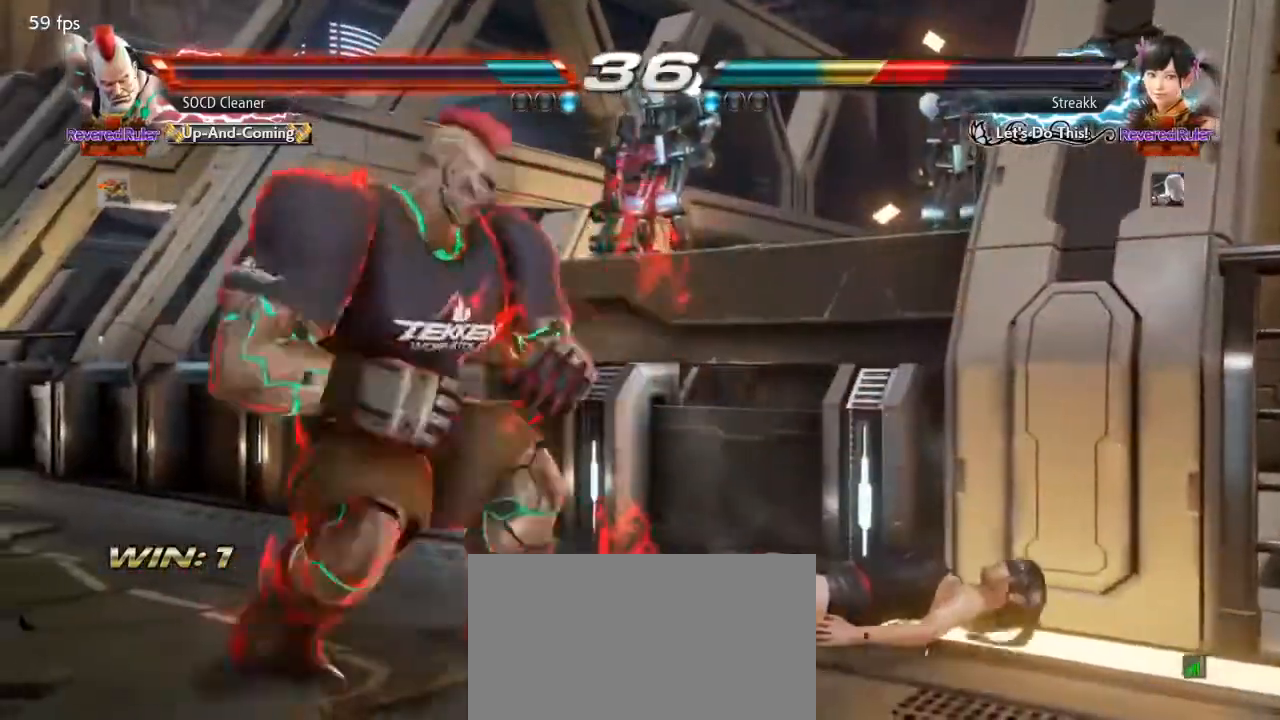
{"buttons": ["DPAD_DOWN", "DPAD_LEFT"], "events": [[367, "DPAD_LEFT", "up"], [467, "DPAD_LEFT", "down"], [500, "DPAD_DOWN", "down"]]}
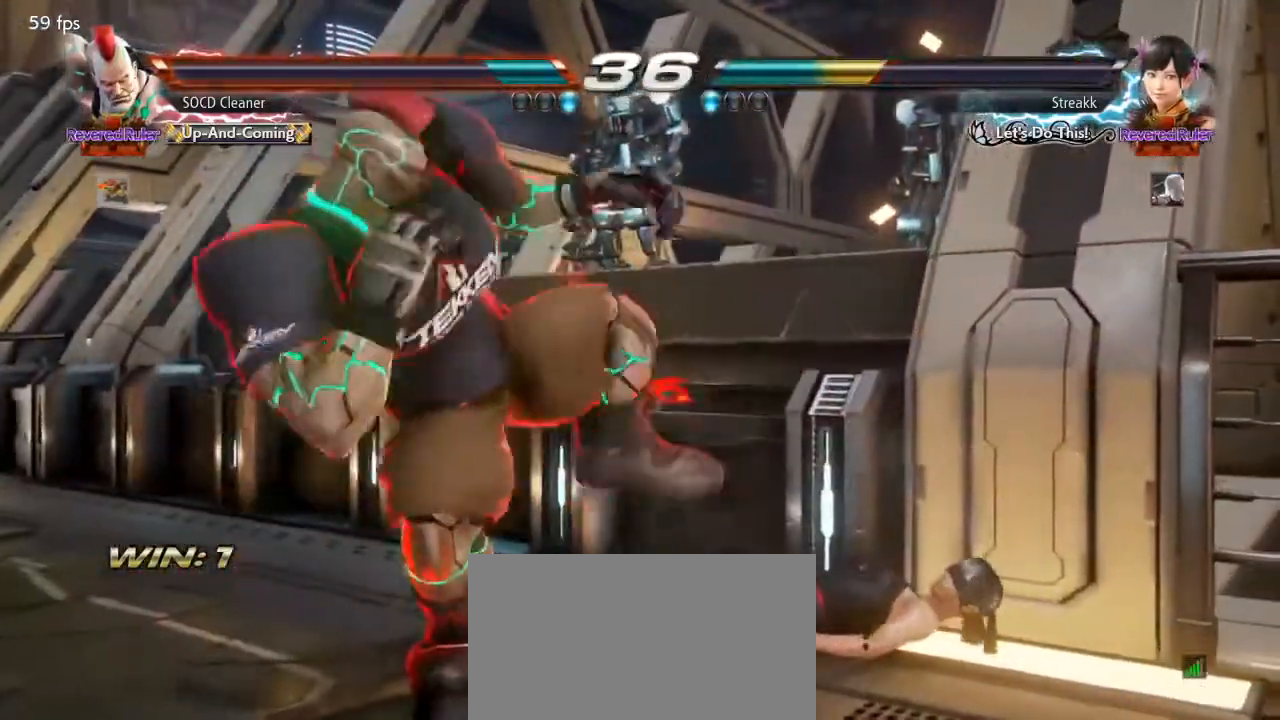
{"buttons": ["DPAD_LEFT"], "events": [[200, "DPAD_DOWN", "up"], [367, "DPAD_DOWN", "down"], [433, "DPAD_DOWN", "up"]]}
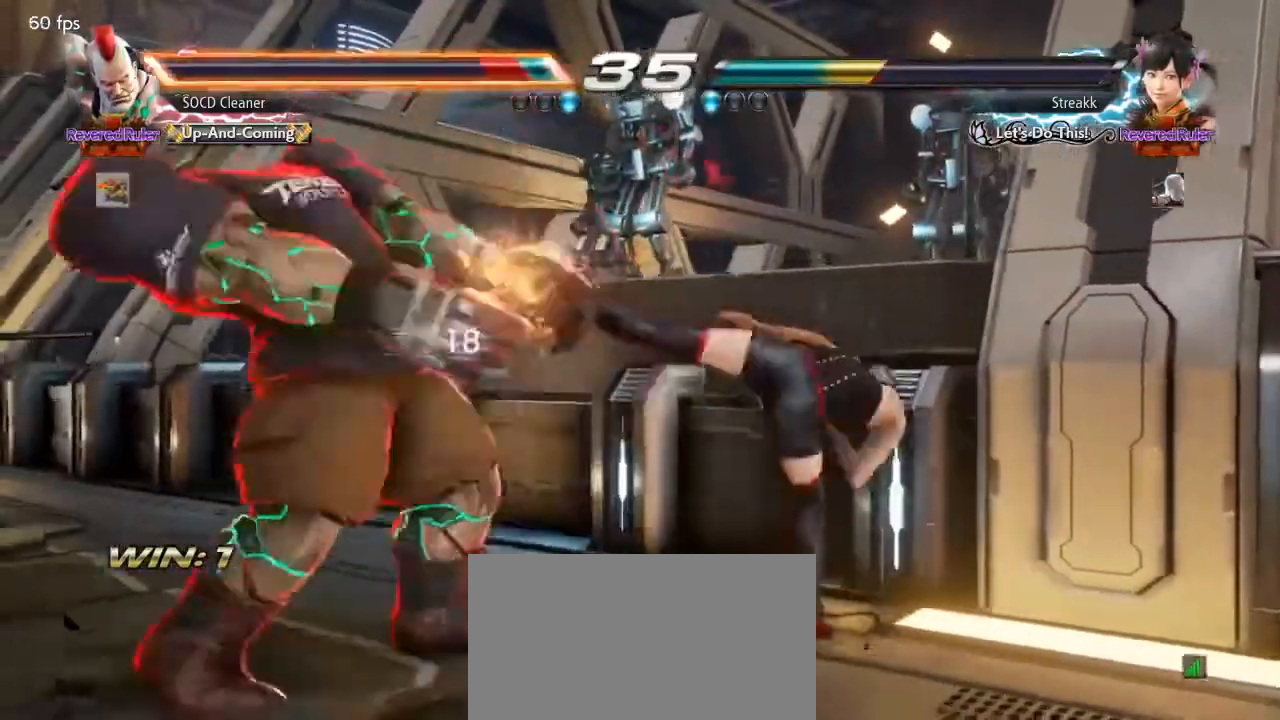
{"buttons": ["DPAD_DOWN", "DPAD_LEFT"], "events": [[167, "DPAD_LEFT", "up"], [233, "DPAD_LEFT", "down"], [333, "DPAD_LEFT", "up"], [400, "DPAD_LEFT", "down"], [500, "DPAD_DOWN", "down"]]}
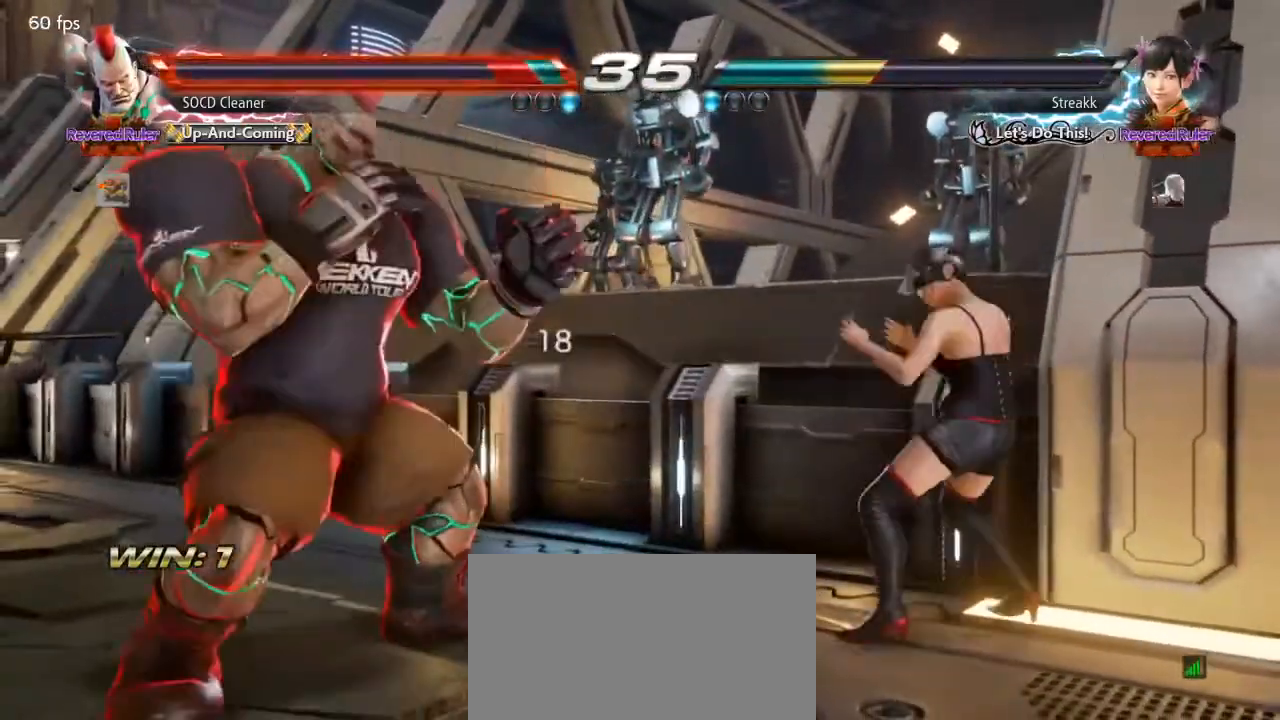
{"buttons": ["DPAD_LEFT"], "events": [[33, "DPAD_DOWN", "up"], [67, "DPAD_LEFT", "up"], [100, "DPAD_LEFT", "down"], [200, "DPAD_LEFT", "up"], [267, "DPAD_RIGHT", "down"], [300, "SQUARE", "down"], [300, "TRIANGLE", "down"], [433, "DPAD_LEFT", "down"], [433, "DPAD_RIGHT", "up"], [433, "SQUARE", "up"], [433, "TRIANGLE", "up"]]}
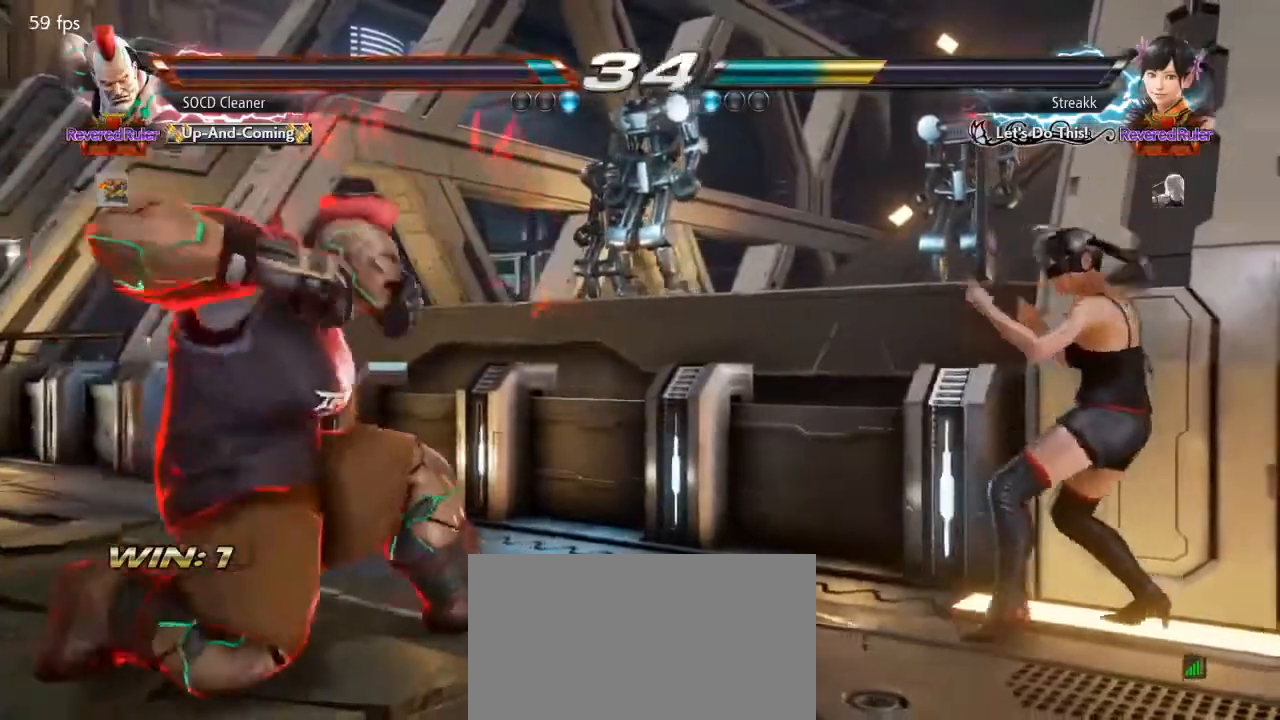
{"buttons": ["DPAD_LEFT"], "events": [[333, "DPAD_LEFT", "up"], [400, "DPAD_LEFT", "down"]]}
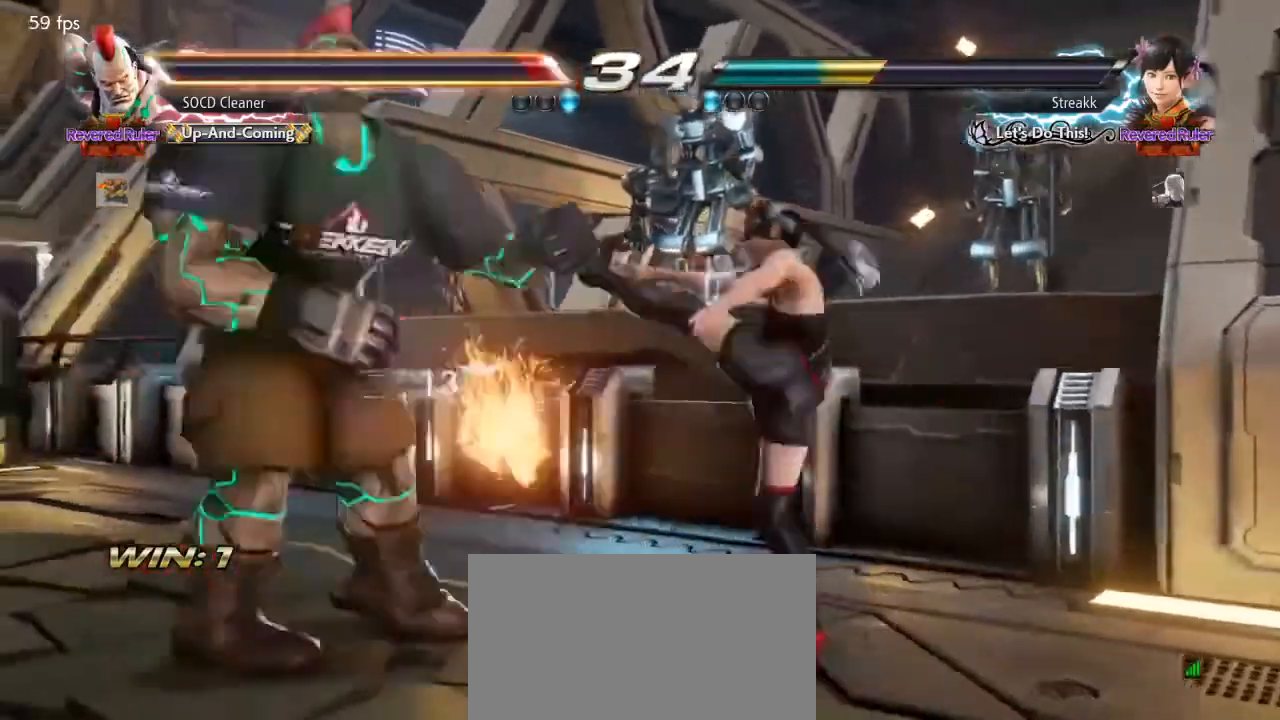
{"buttons": [], "events": [[267, "DPAD_LEFT", "up"], [333, "TRIANGLE", "down"], [367, "SQUARE", "down"], [433, "SQUARE", "up"], [433, "TRIANGLE", "up"]]}
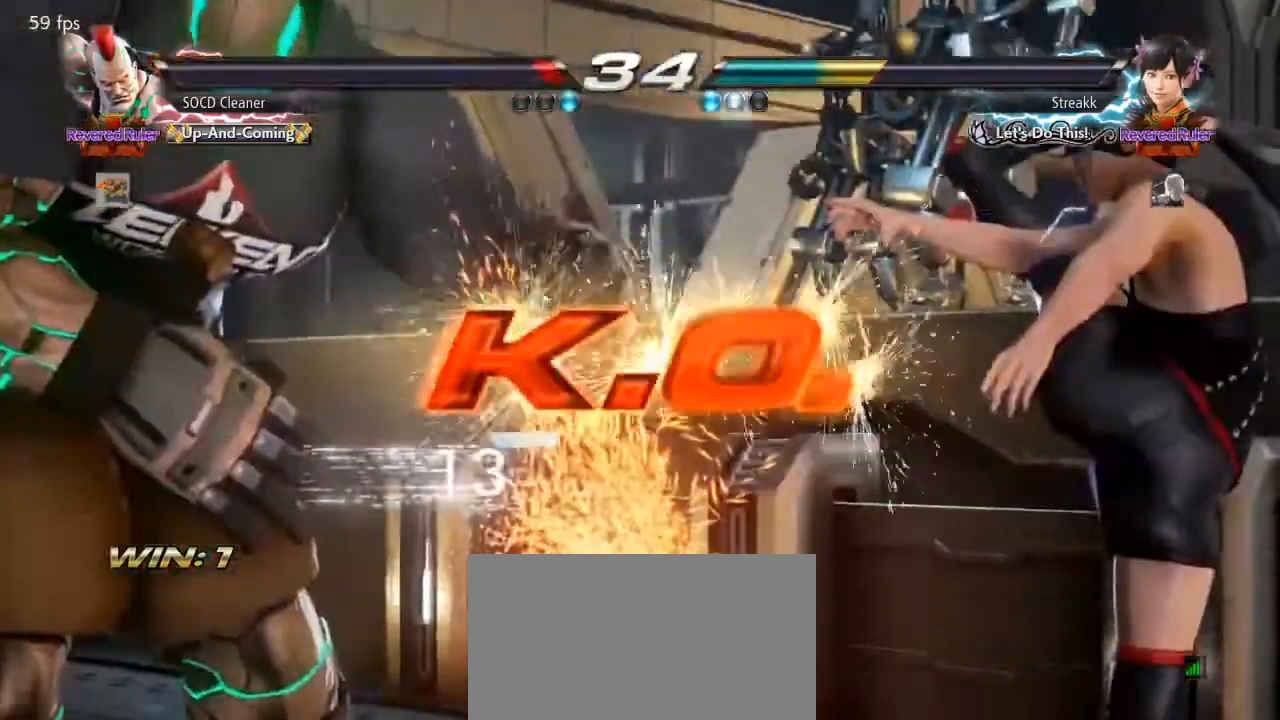
{"buttons": [], "events": [[33, "SQUARE", "down"], [33, "TRIANGLE", "down"], [133, "SQUARE", "up"], [167, "TRIANGLE", "up"]]}
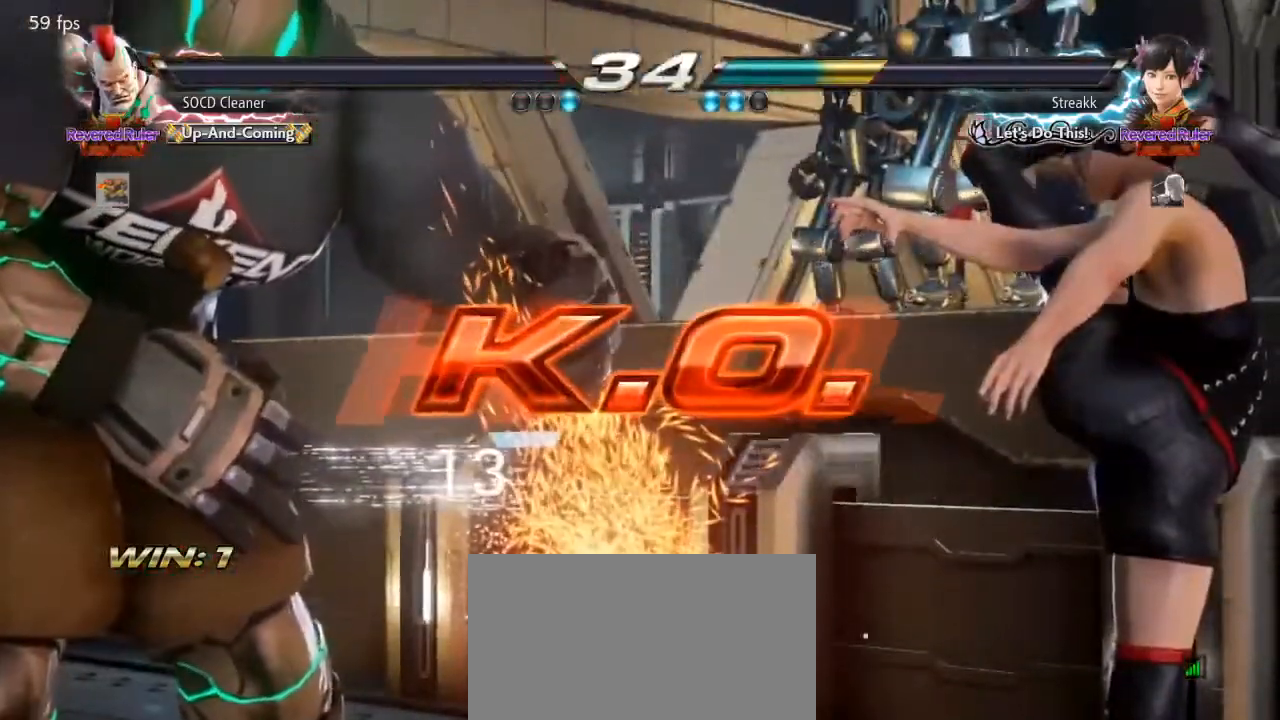
{"buttons": [], "events": []}
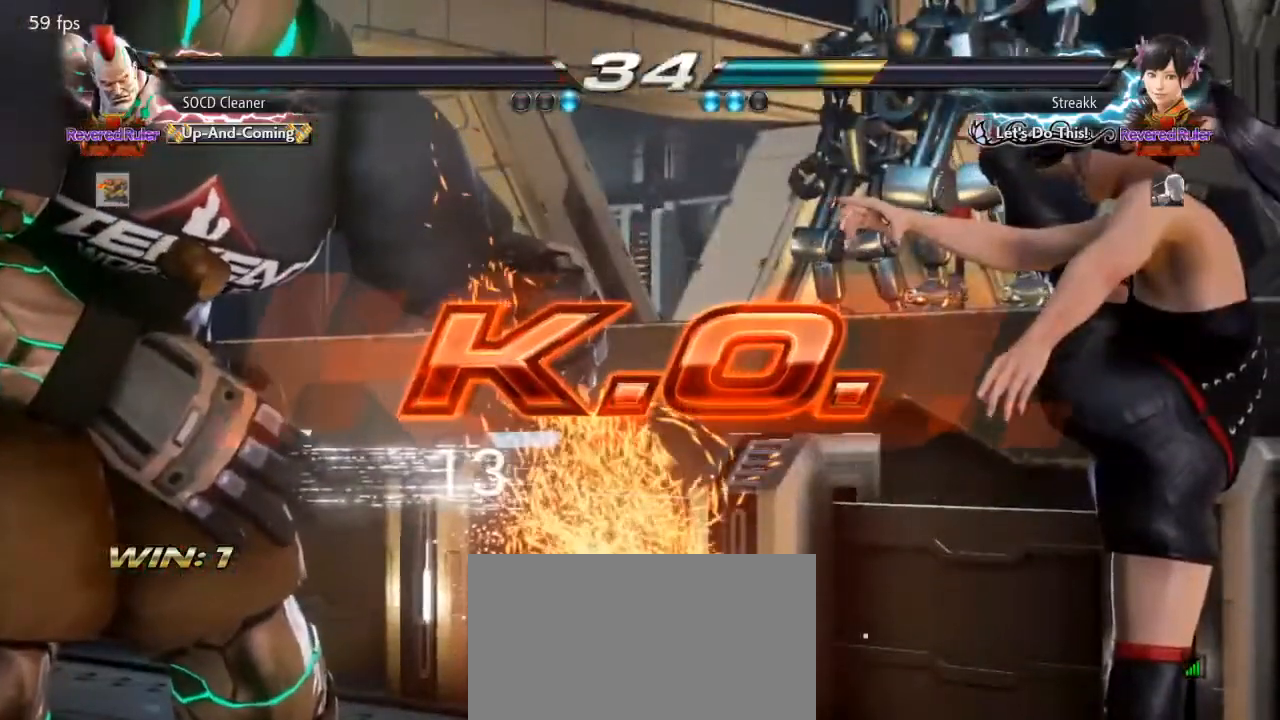
{"buttons": [], "events": []}
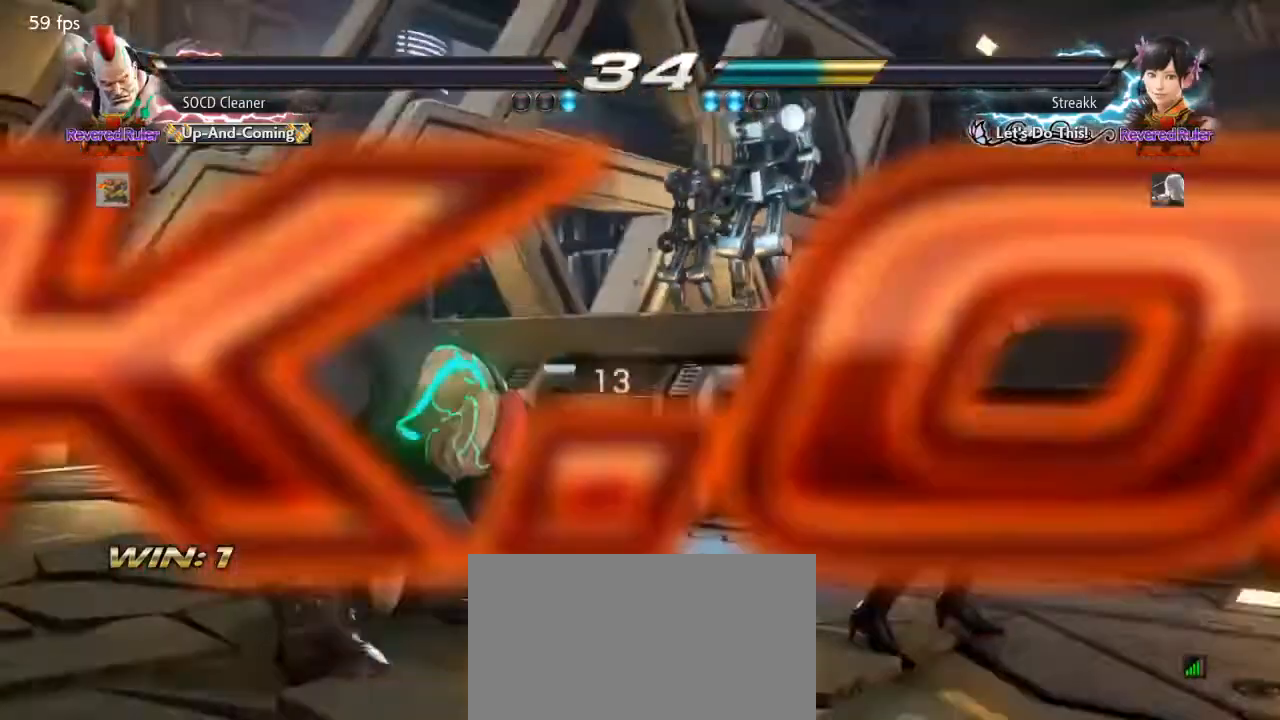
{"buttons": [], "events": []}
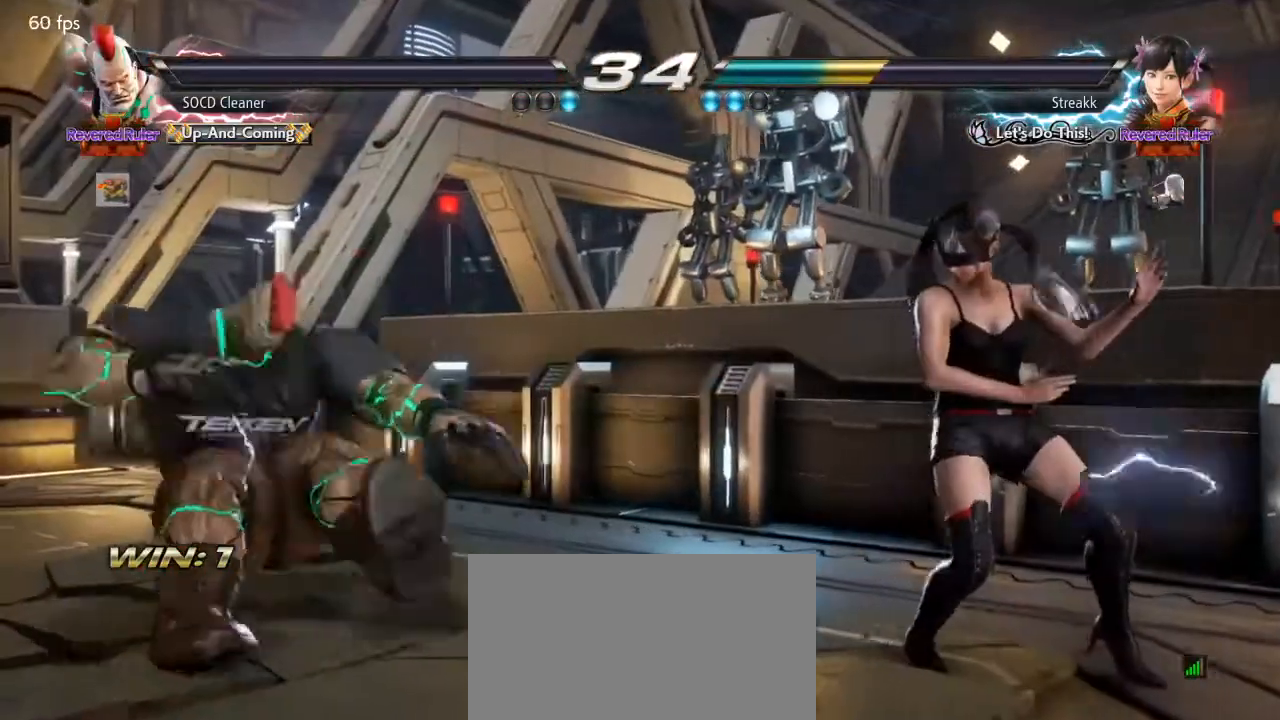
{"buttons": [], "events": []}
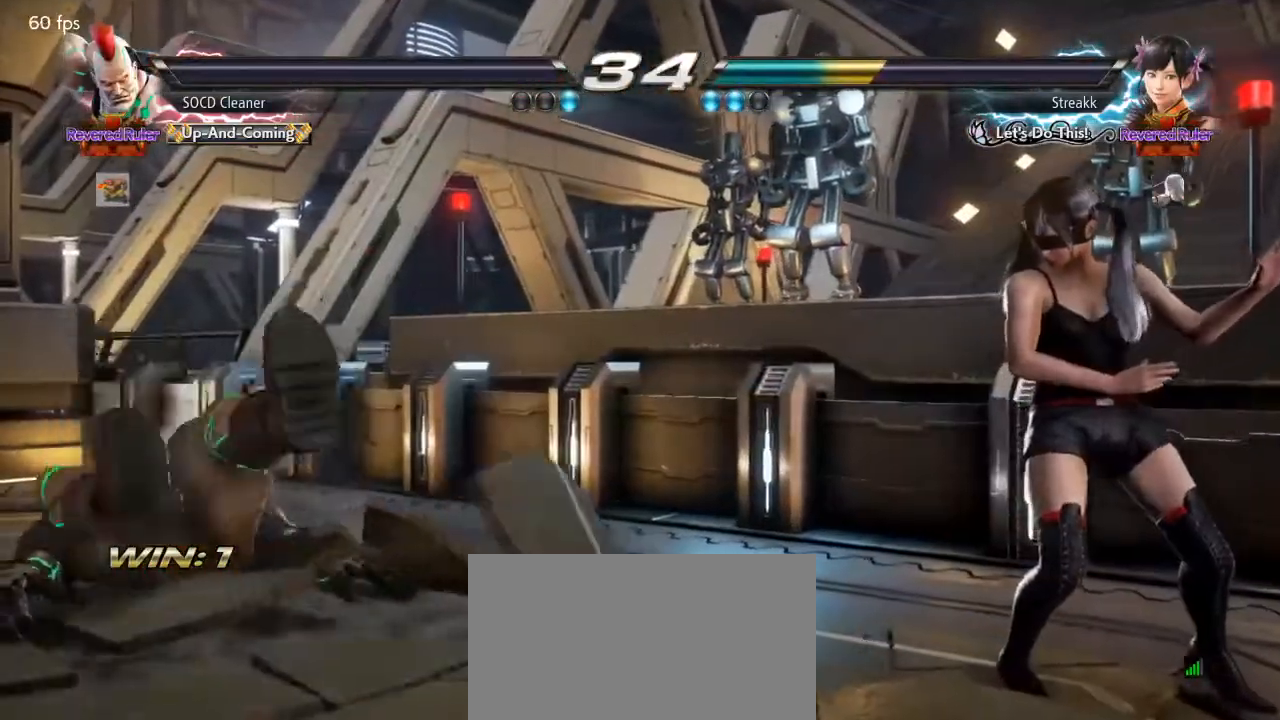
{"buttons": [], "events": []}
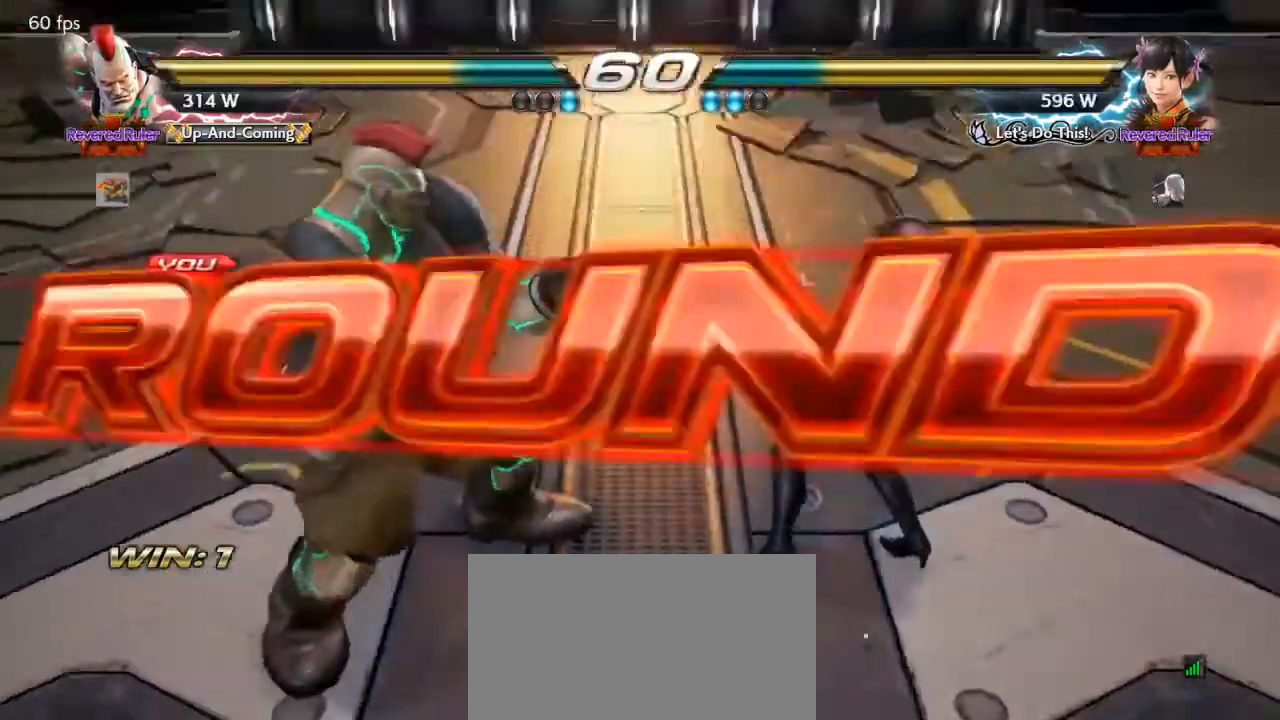
{"buttons": ["SQUARE", "TRIANGLE"], "events": [[333, "SQUARE", "down"], [333, "TRIANGLE", "down"]]}
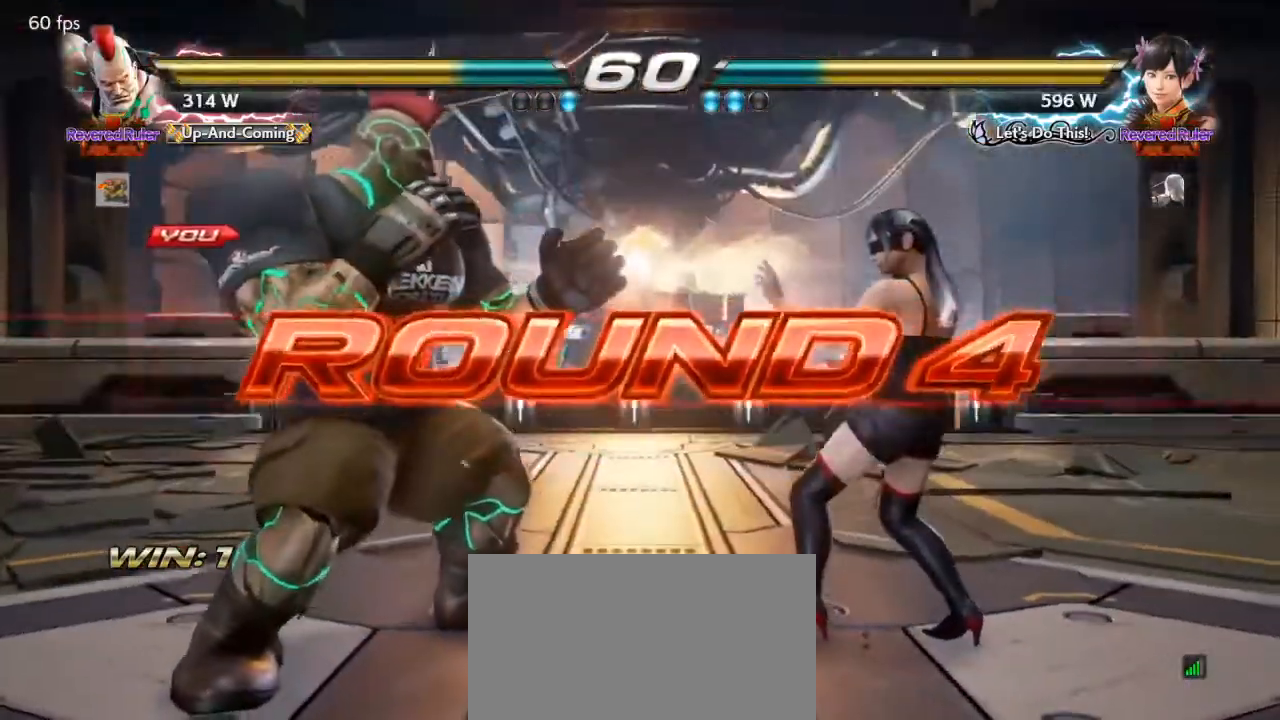
{"buttons": ["SQUARE"], "events": [[67, "SQUARE", "up"], [100, "TRIANGLE", "up"], [200, "SQUARE", "down"], [200, "TRIANGLE", "down"], [400, "TRIANGLE", "up"]]}
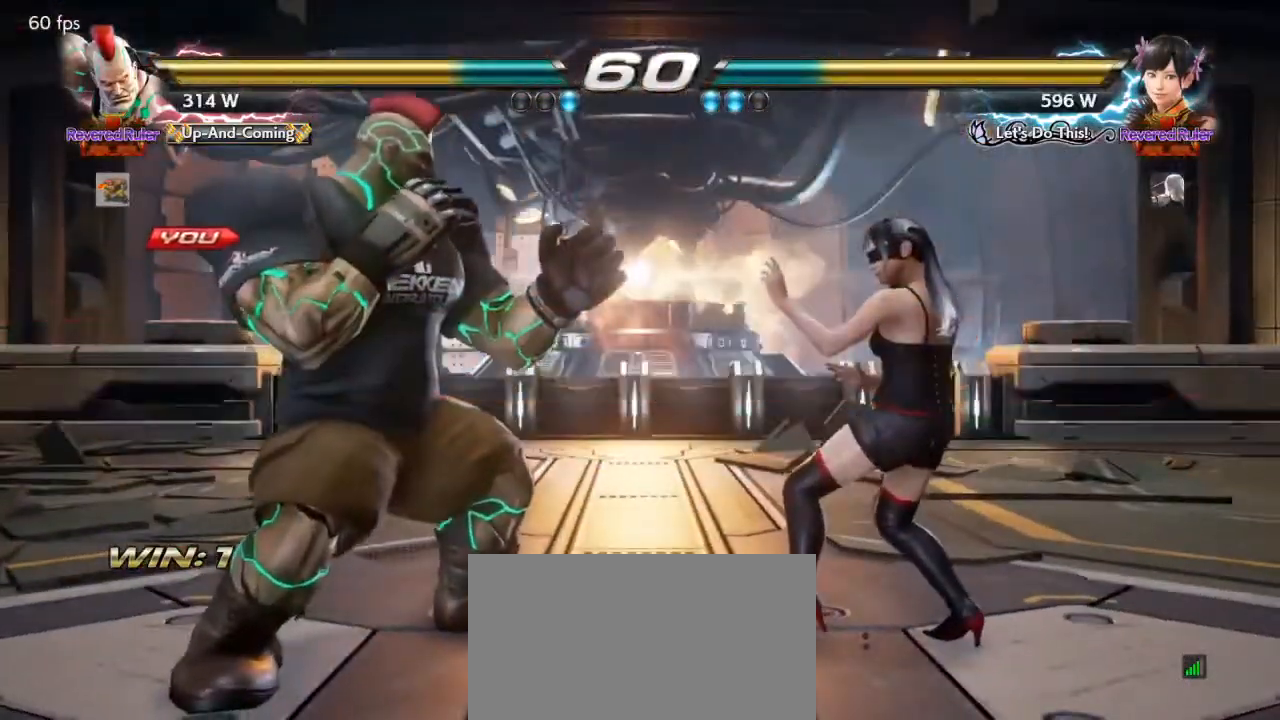
{"buttons": [], "events": [[467, "SQUARE", "up"]]}
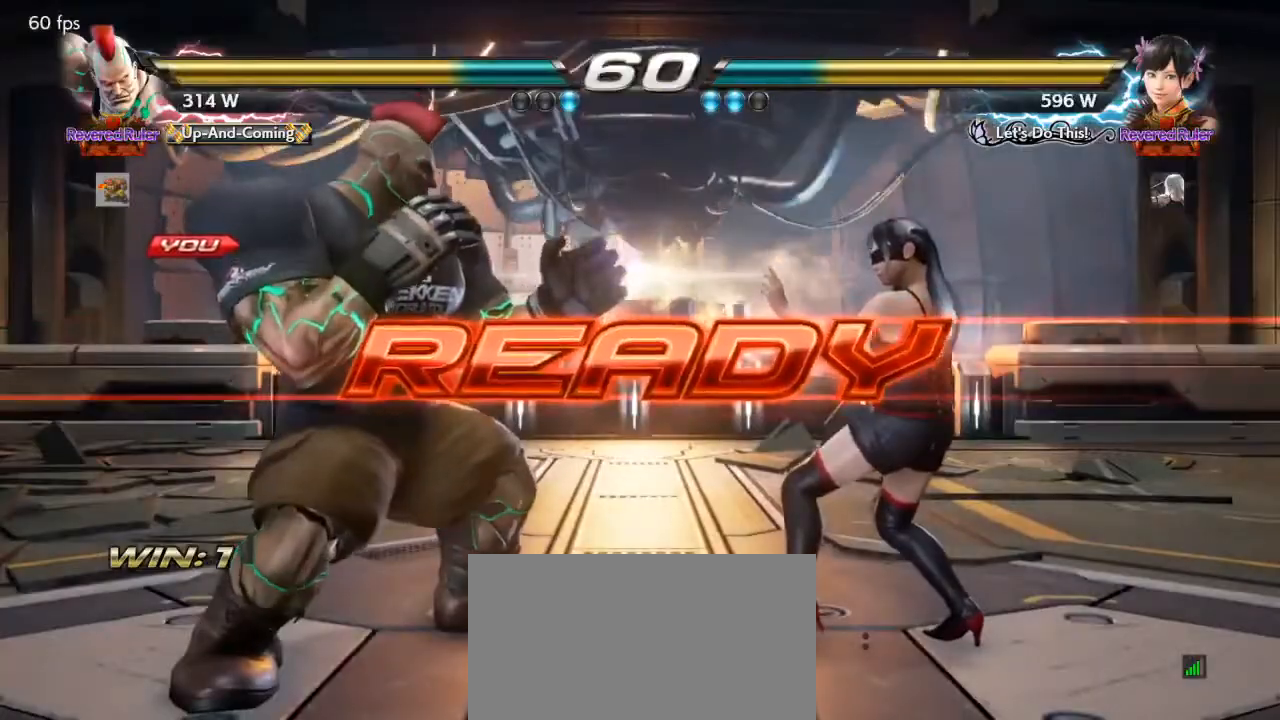
{"buttons": [], "events": []}
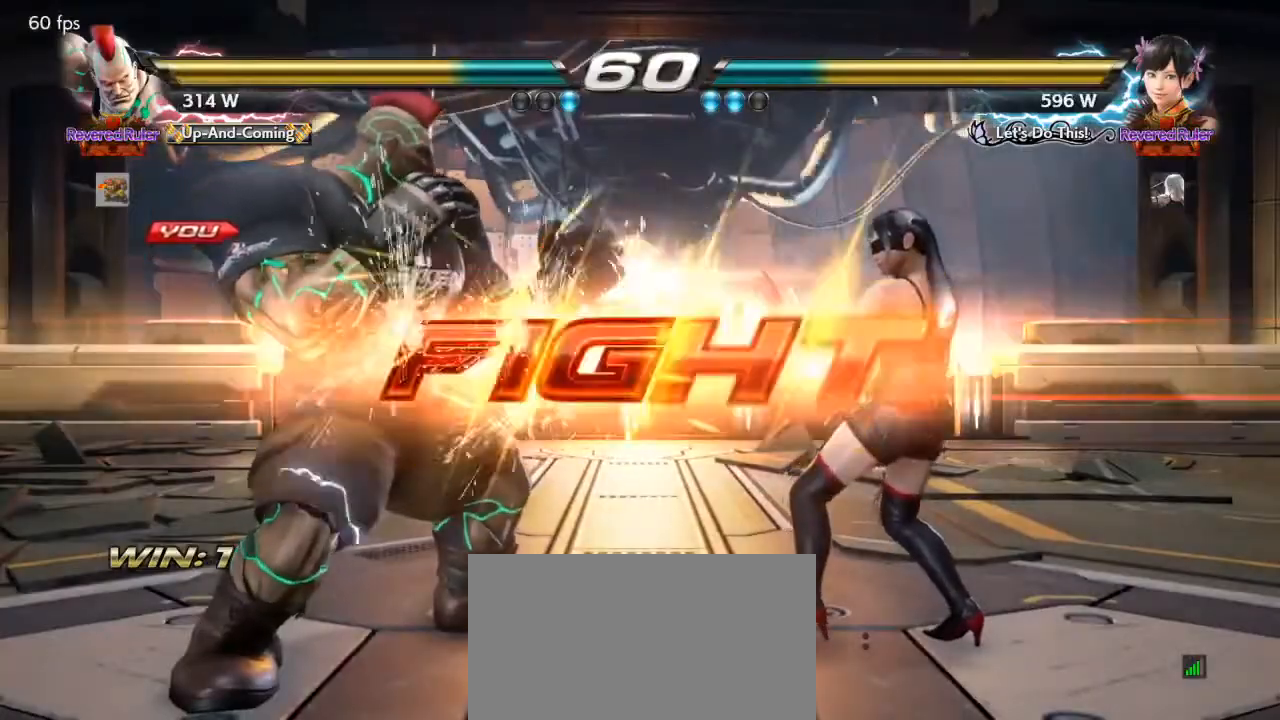
{"buttons": ["DPAD_LEFT"], "events": [[367, "R1", "down"], [433, "R1", "up"], [433, "TRIANGLE", "down"], [467, "TRIANGLE", "up"], [500, "DPAD_LEFT", "down"]]}
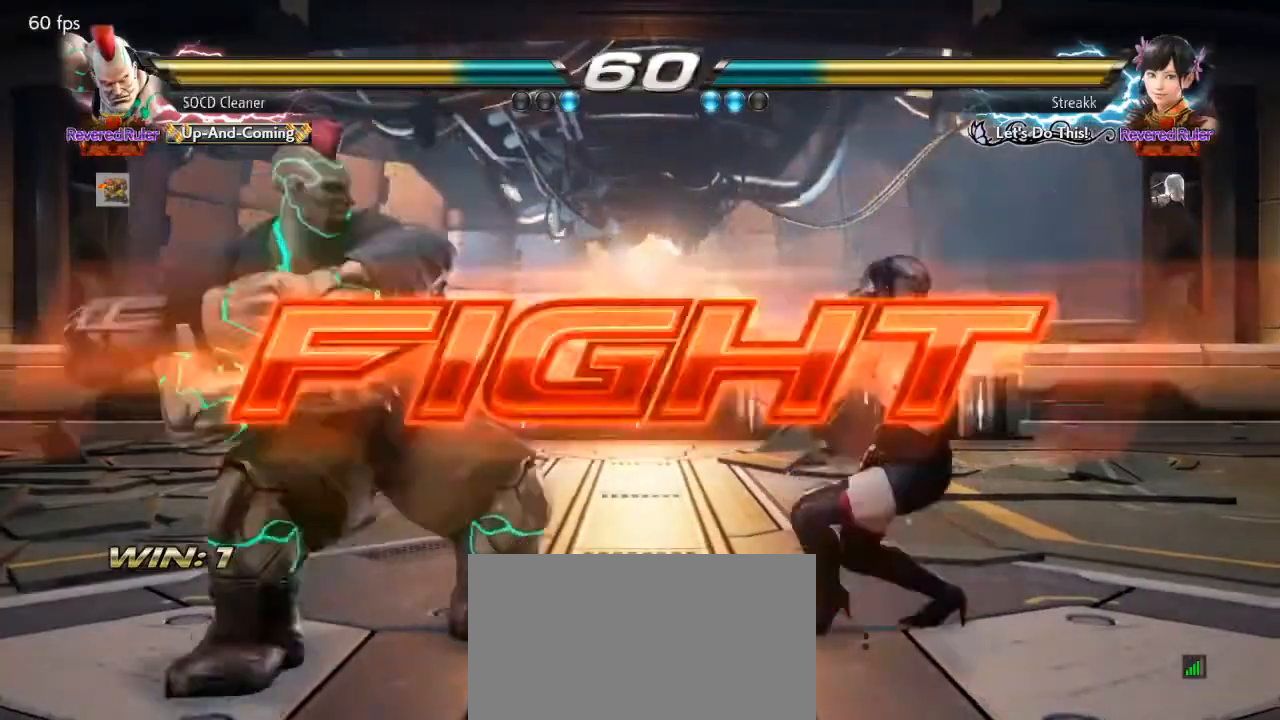
{"buttons": [], "events": [[33, "DPAD_LEFT", "up"], [100, "DPAD_LEFT", "down"], [500, "DPAD_LEFT", "up"]]}
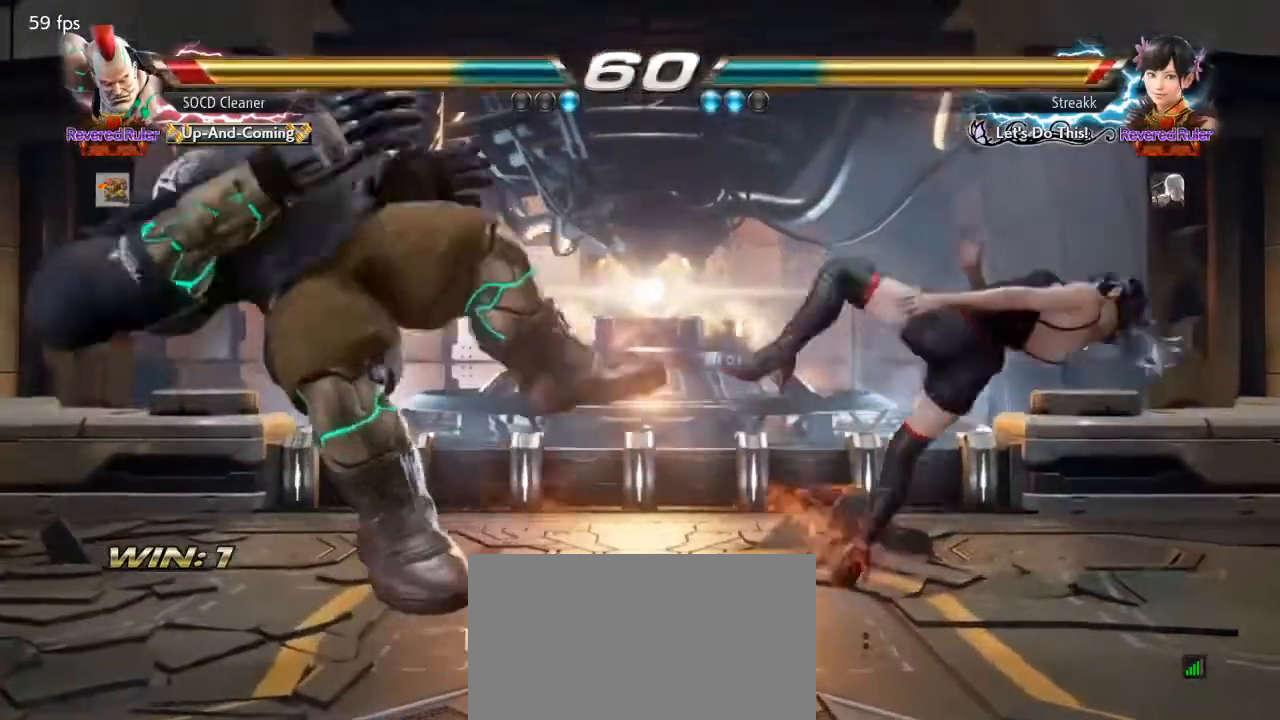
{"buttons": ["DPAD_DOWN", "DPAD_LEFT"], "events": [[433, "DPAD_DOWN", "down"], [433, "DPAD_LEFT", "down"]]}
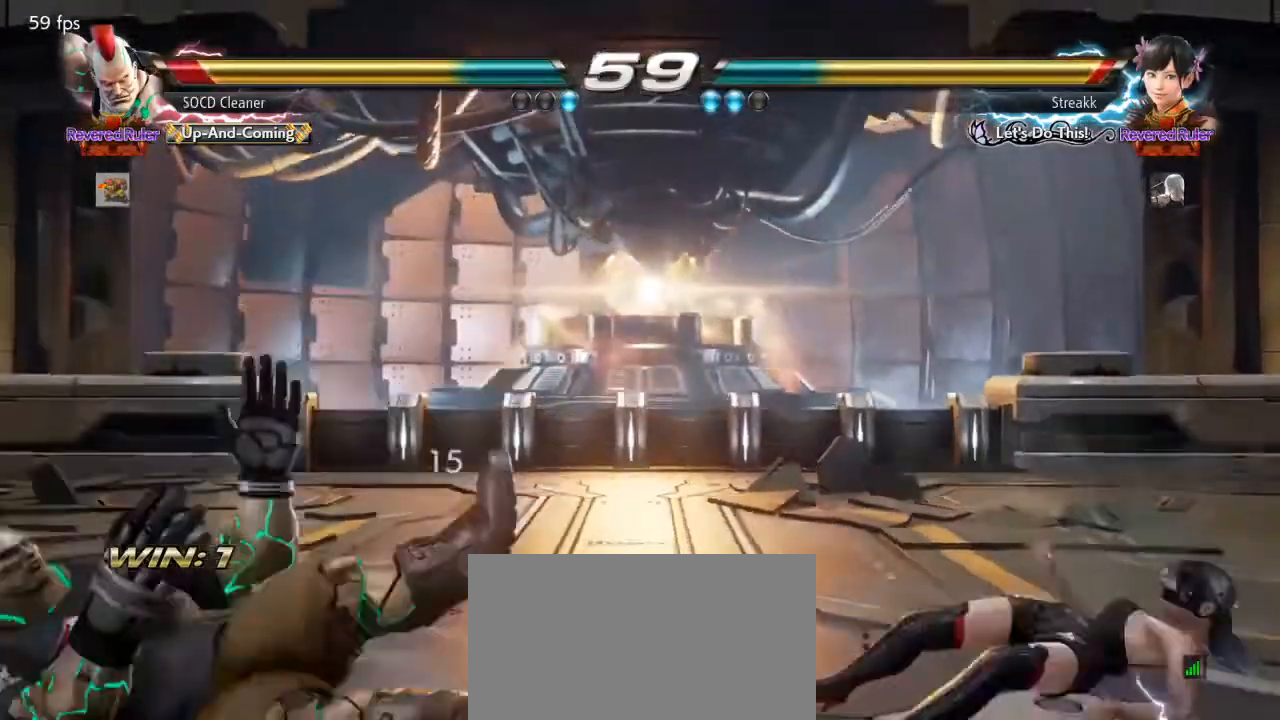
{"buttons": [], "events": [[233, "DPAD_DOWN", "up"], [233, "DPAD_LEFT", "up"], [367, "DPAD_LEFT", "down"], [400, "DPAD_DOWN", "down"], [433, "DPAD_DOWN", "up"], [500, "DPAD_LEFT", "up"]]}
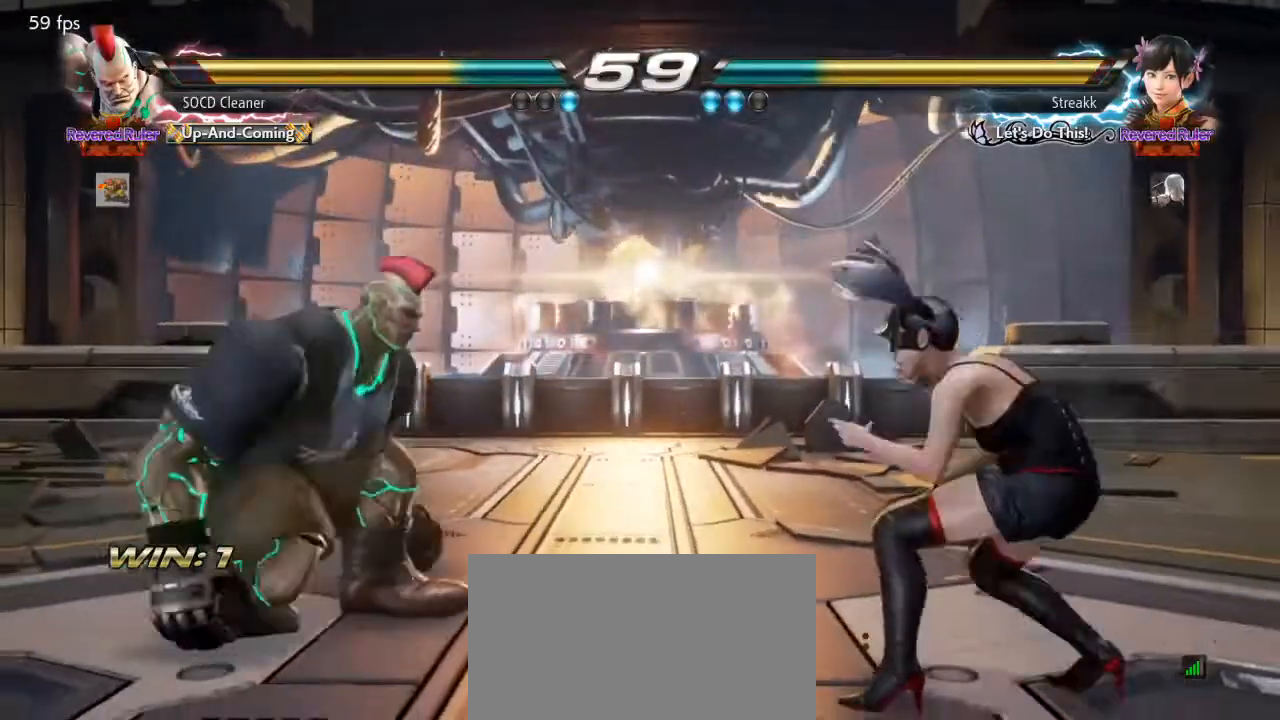
{"buttons": [], "events": [[33, "DPAD_LEFT", "down"], [200, "DPAD_DOWN", "down"], [233, "DPAD_DOWN", "up"], [433, "DPAD_DOWN", "down"], [467, "DPAD_DOWN", "up"], [500, "DPAD_LEFT", "up"]]}
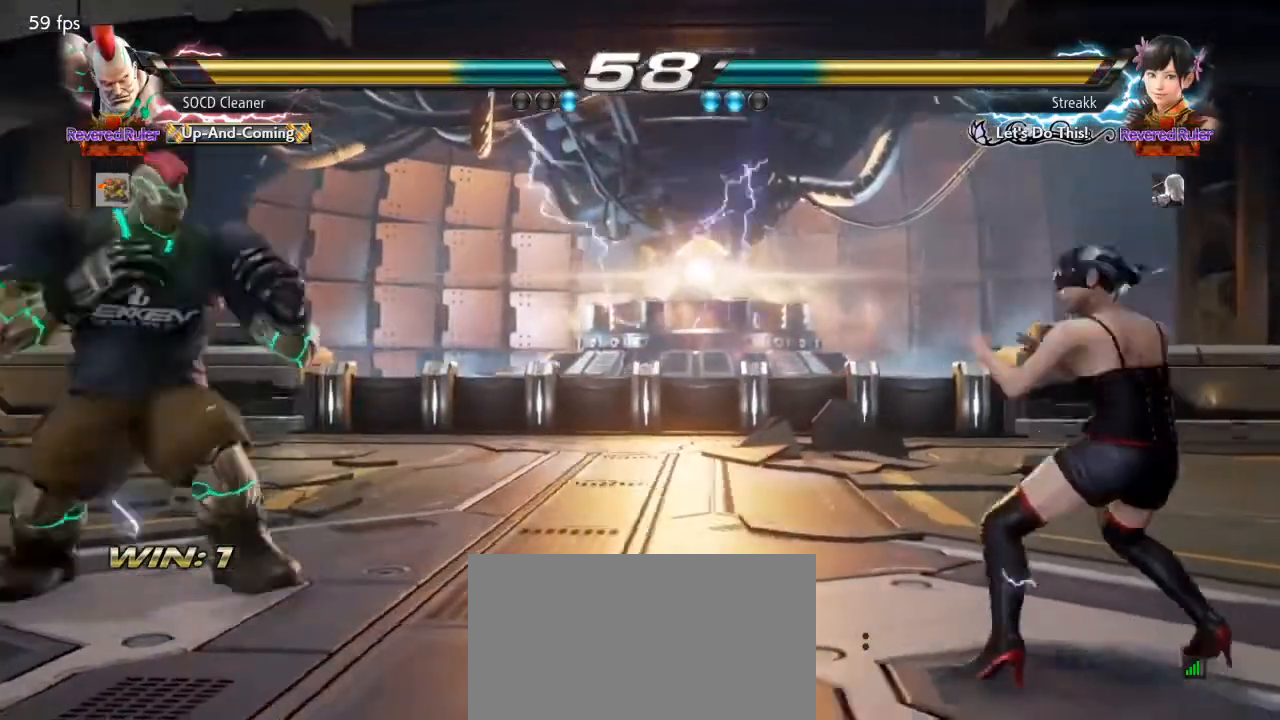
{"buttons": ["DPAD_RIGHT"], "events": [[33, "DPAD_LEFT", "down"], [200, "DPAD_LEFT", "up"], [333, "DPAD_RIGHT", "down"], [400, "DPAD_RIGHT", "up"], [467, "DPAD_RIGHT", "down"]]}
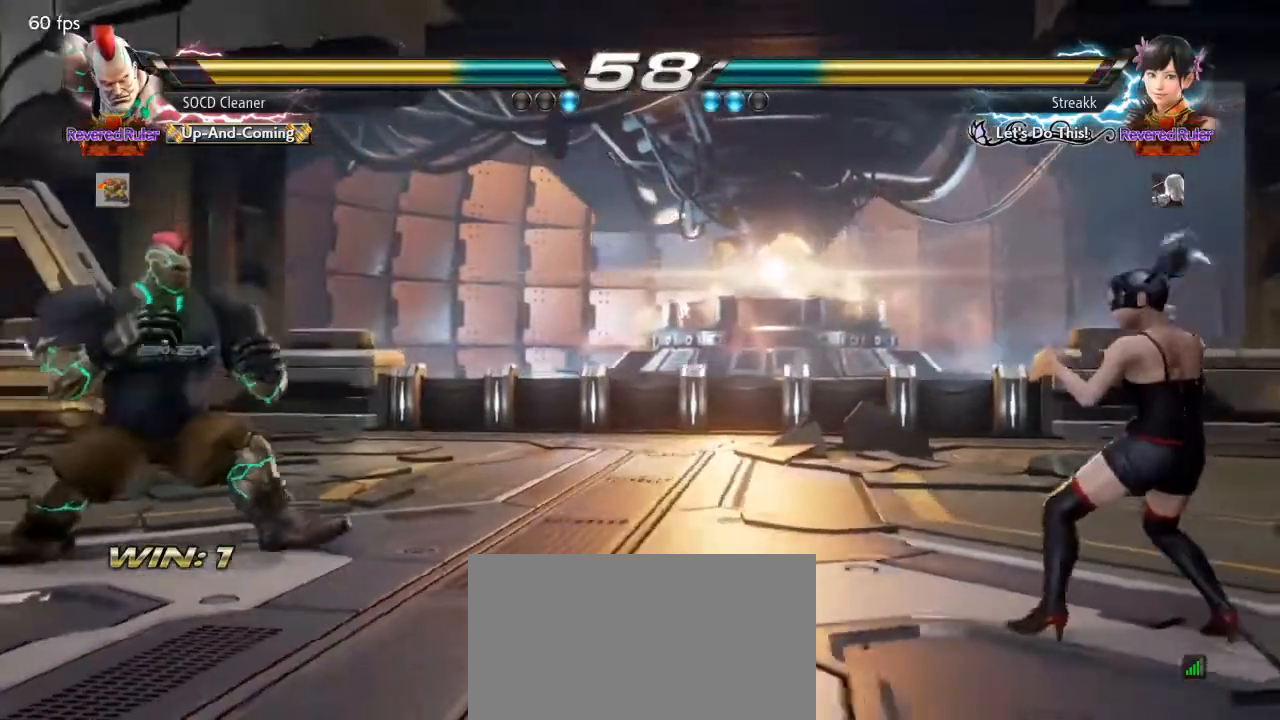
{"buttons": ["DPAD_LEFT"], "events": [[433, "DPAD_LEFT", "down"], [433, "DPAD_RIGHT", "up"]]}
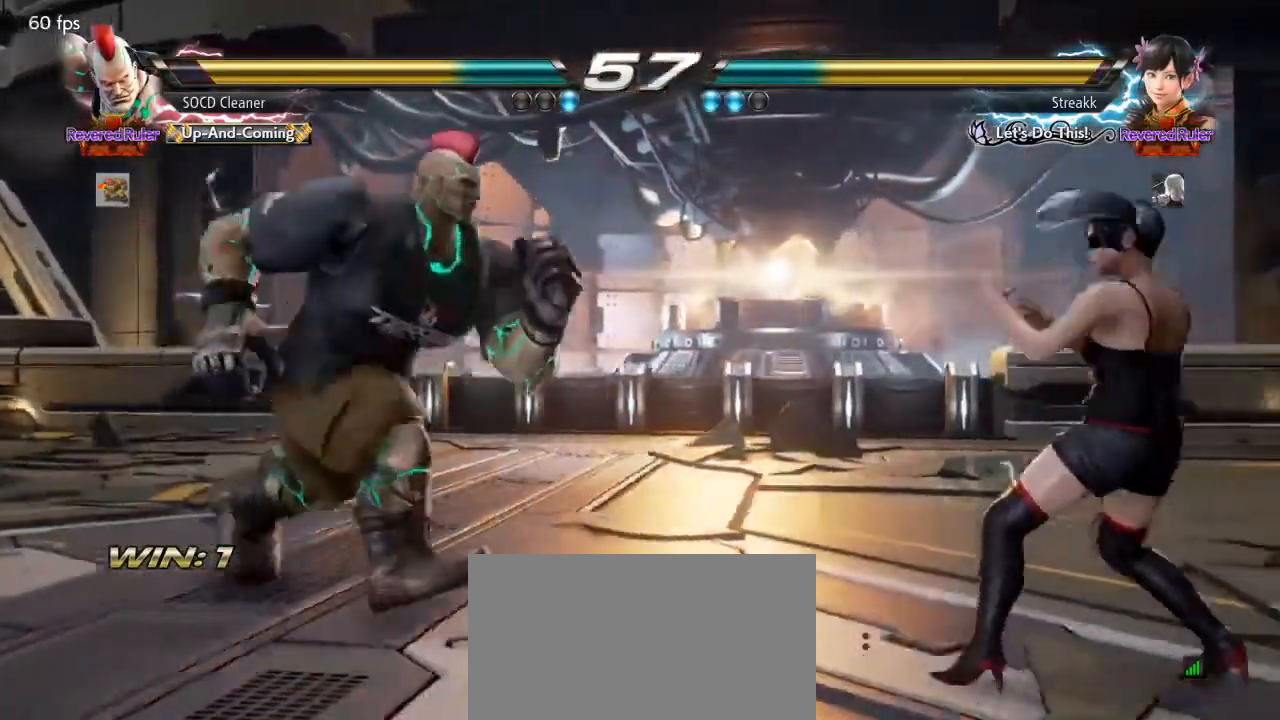
{"buttons": ["DPAD_RIGHT"], "events": [[100, "DPAD_DOWN", "down"], [133, "DPAD_DOWN", "up"], [167, "DPAD_LEFT", "up"], [200, "DPAD_LEFT", "down"], [333, "DPAD_LEFT", "up"], [467, "DPAD_RIGHT", "down"]]}